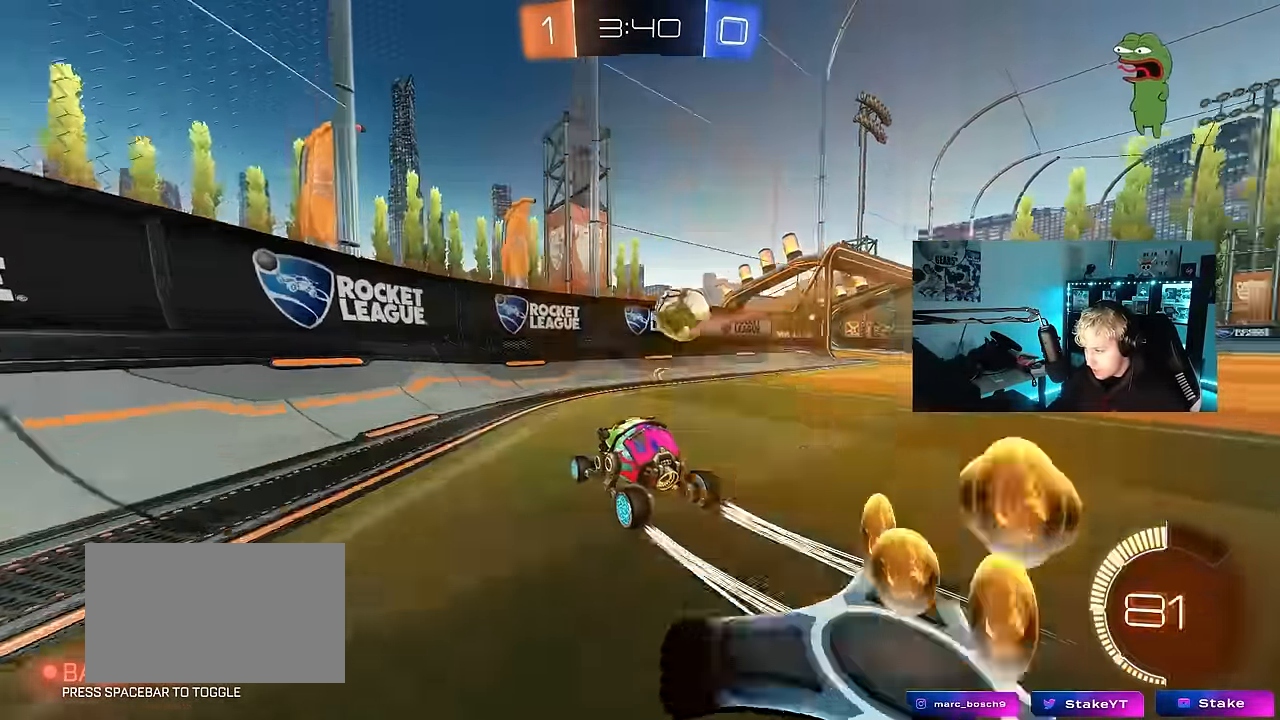
Gameplay with keyboard and mouse; each line is a JSON object with the keys and mouse buttons held at the frame after it. "events" lists presses ("down") and releases ("up") of "1", "2", "3", "4", "5", "a", "alt", "c", "caps_lock", "ctrl", "d", "e", "f", "g", "q", "r", "s", "shift", "space", "t", "tab", "v", "w", "x", "z", "mouse_left", "mouse_wheel" and "mouse_right" between this image and that frame as [ms after this image, input, new state], when the widget could be followed in between. "mouse_left", "mouse_wheel", "mouse_right" = the "left", "wheel", "right" buttons of the "mouse" list. No other keys are recorded. "wheel" means that the mouse wheel is clicked or scrolled. Mouse movement is not recorded.
{"keys": ["d", "s"], "mouse": [], "events": [[83, "mouse_left", "down"], [217, "mouse_left", "up"], [417, "w", "up"], [450, "d", "down"], [450, "s", "down"]]}
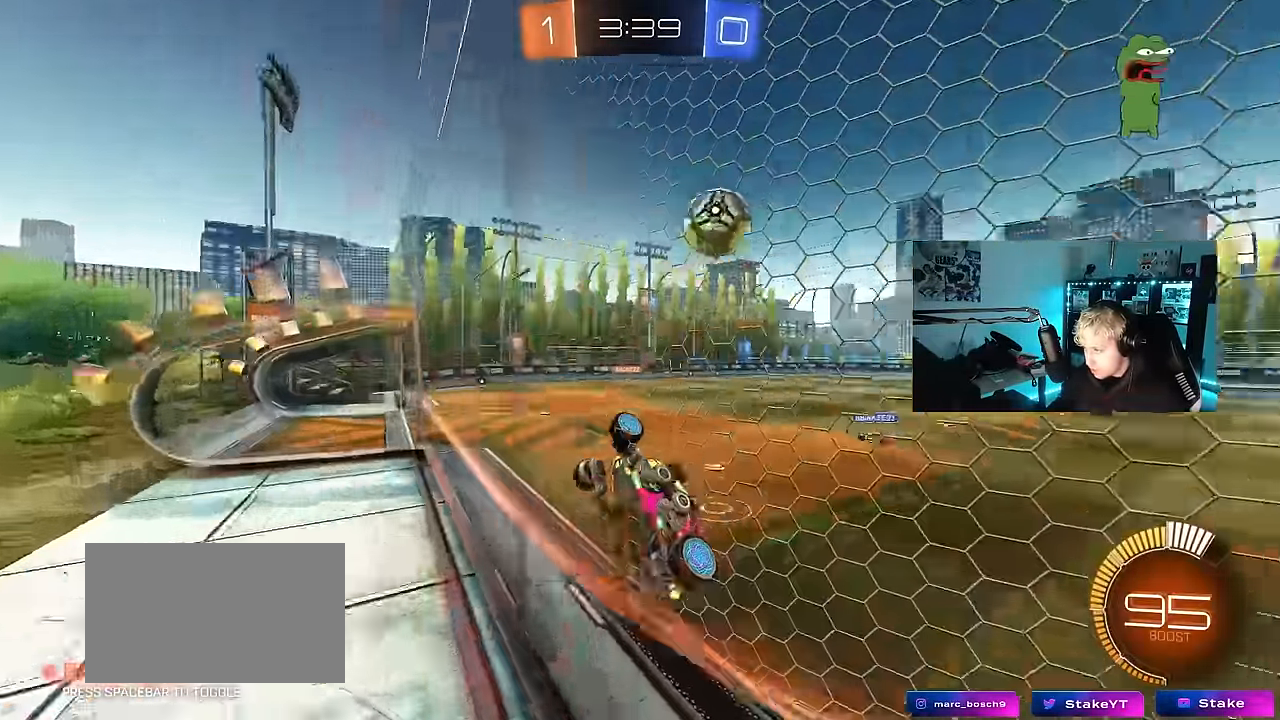
{"keys": ["a", "d", "s"], "mouse": ["left", "right"], "events": [[50, "d", "up"], [100, "d", "down"], [100, "mouse_right", "down"], [200, "a", "down"], [200, "d", "up"], [233, "shift", "down"], [333, "a", "up"], [333, "s", "up"], [333, "shift", "up"], [383, "mouse_right", "up"], [433, "d", "down"], [433, "mouse_right", "down"], [433, "s", "down"], [467, "a", "down"], [467, "mouse_left", "down"]]}
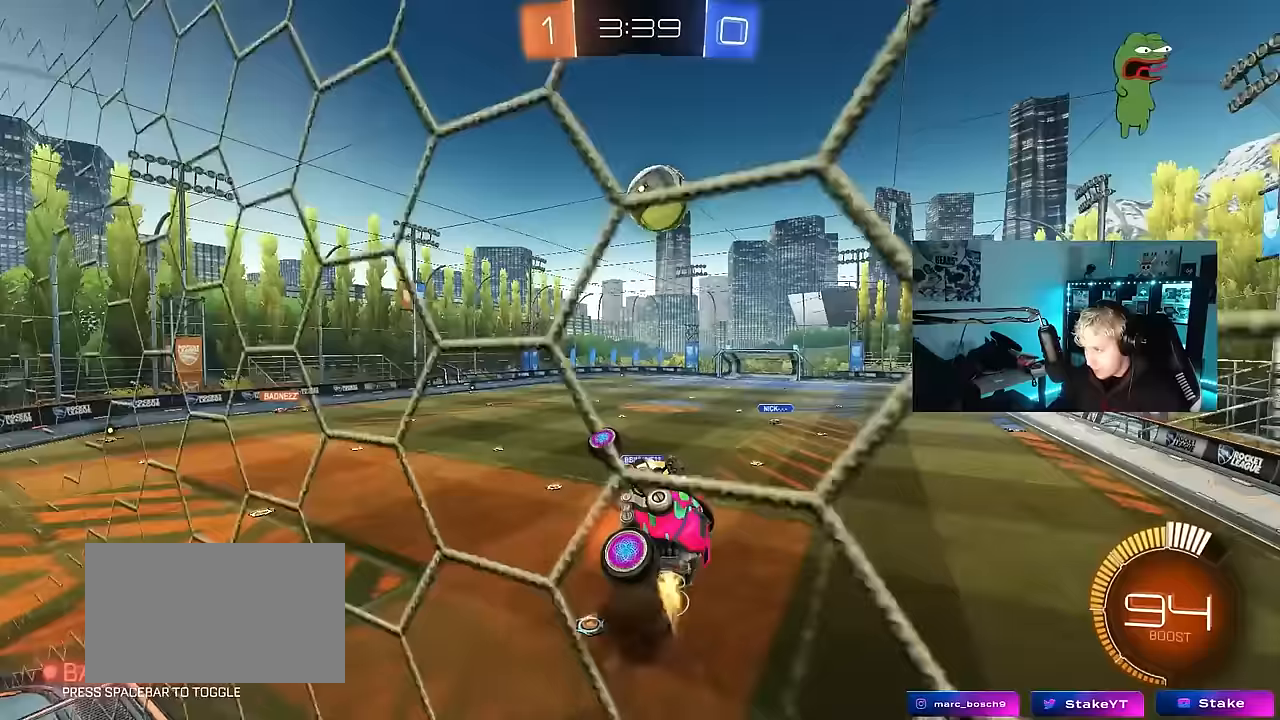
{"keys": ["a", "w"], "mouse": ["left"], "events": [[17, "shift", "down"], [67, "d", "up"], [67, "s", "up"], [117, "mouse_right", "up"], [200, "w", "down"], [300, "shift", "up"], [350, "a", "up"], [400, "a", "down"]]}
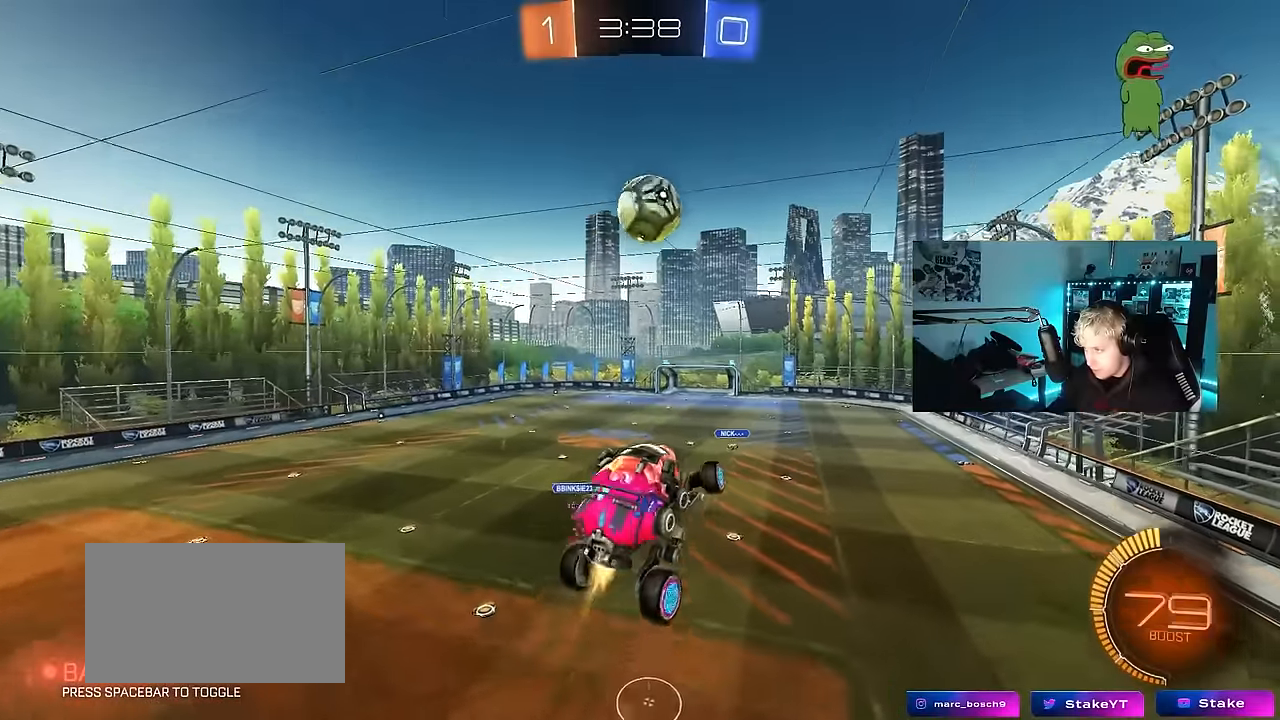
{"keys": ["d", "s"], "mouse": ["left"], "events": [[33, "w", "up"], [83, "a", "up"], [217, "a", "down"], [267, "a", "up"], [367, "d", "down"], [400, "shift", "down"], [500, "s", "down"], [500, "shift", "up"]]}
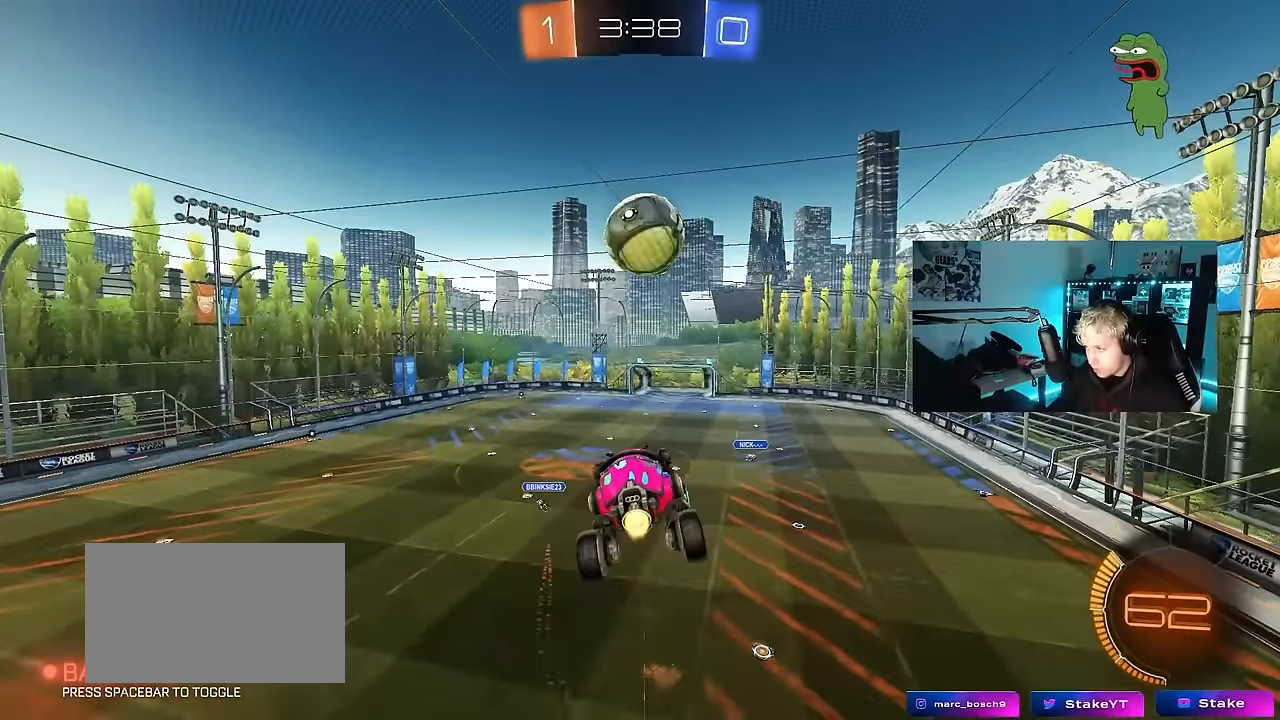
{"keys": ["a"], "mouse": ["left"], "events": [[100, "mouse_left", "up"], [333, "a", "down"], [333, "d", "up"], [333, "mouse_left", "down"], [333, "s", "up"]]}
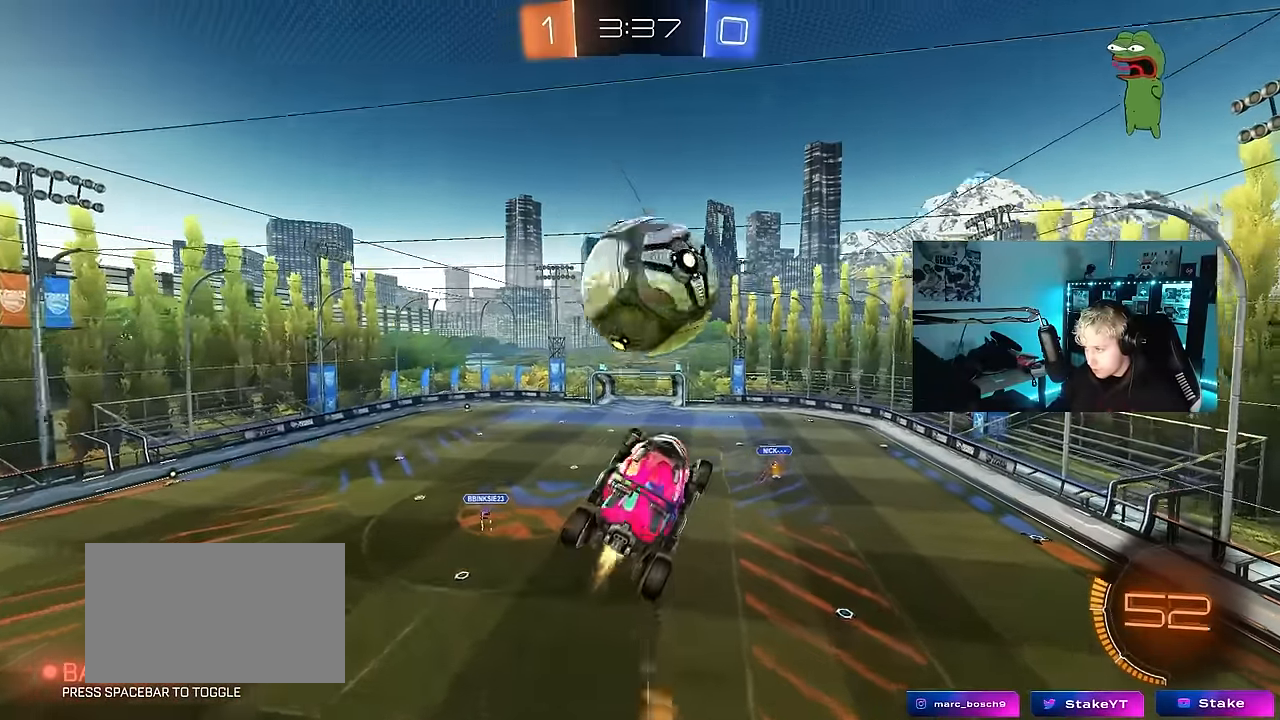
{"keys": ["d", "w"], "mouse": [], "events": [[67, "mouse_left", "up"], [117, "a", "up"], [117, "d", "down"], [167, "mouse_left", "down"], [167, "w", "down"], [200, "d", "up"], [450, "d", "down"], [450, "mouse_left", "up"]]}
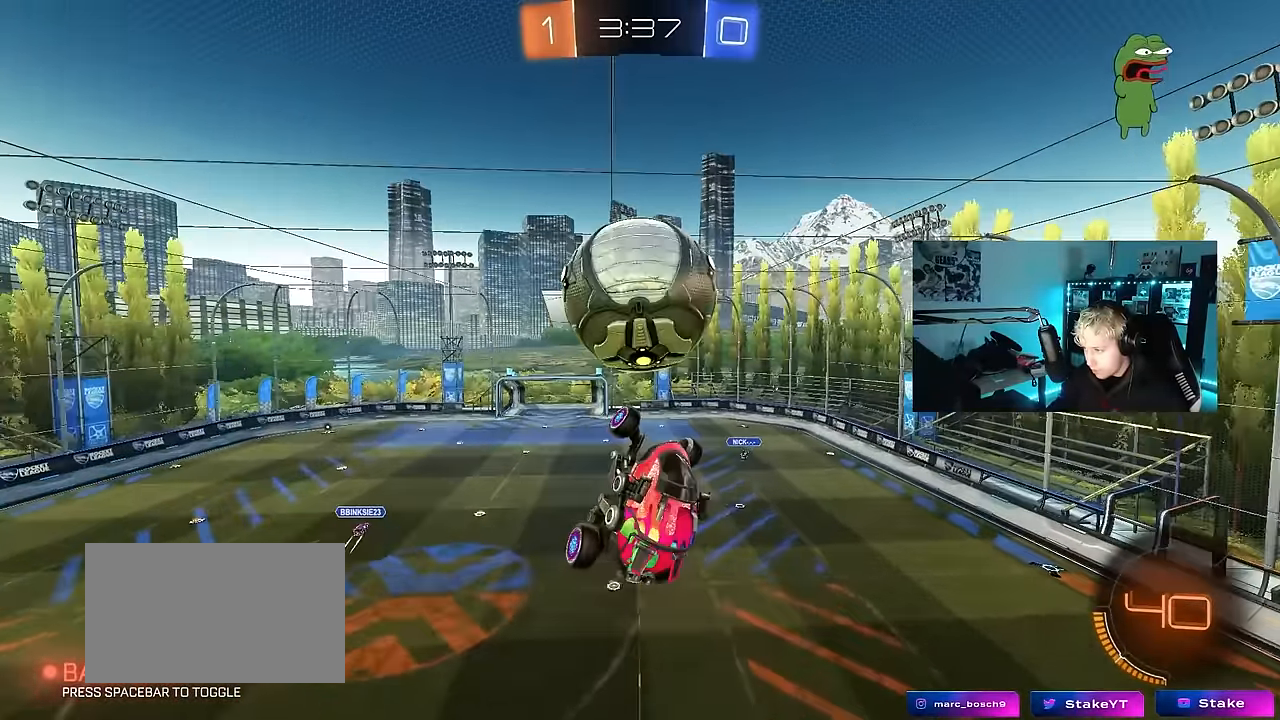
{"keys": ["a", "s", "shift"], "mouse": ["left"], "events": [[33, "d", "up"], [133, "a", "down"], [183, "a", "up"], [217, "w", "up"], [267, "d", "down"], [267, "mouse_left", "down"], [317, "s", "down"], [400, "a", "down"], [450, "d", "up"], [500, "shift", "down"]]}
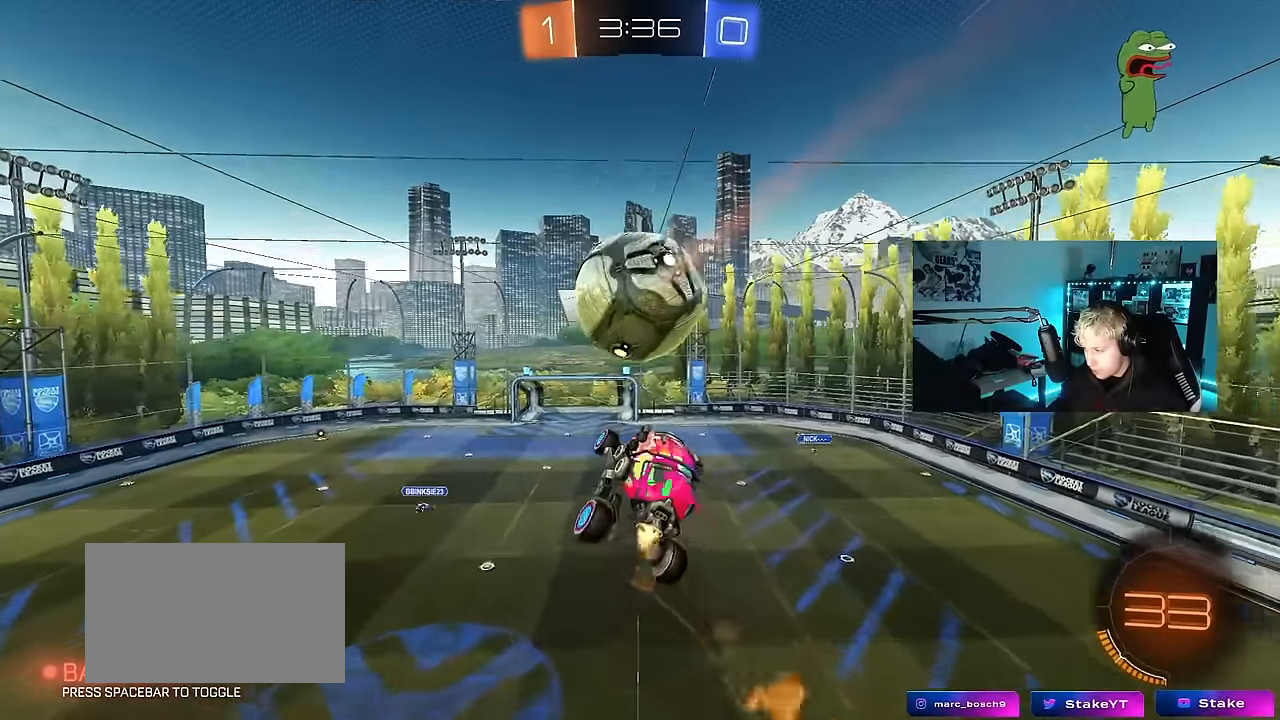
{"keys": [], "mouse": [], "events": [[100, "mouse_left", "up"], [100, "s", "up"], [100, "shift", "up"], [150, "a", "up"], [383, "a", "down"], [467, "a", "up"]]}
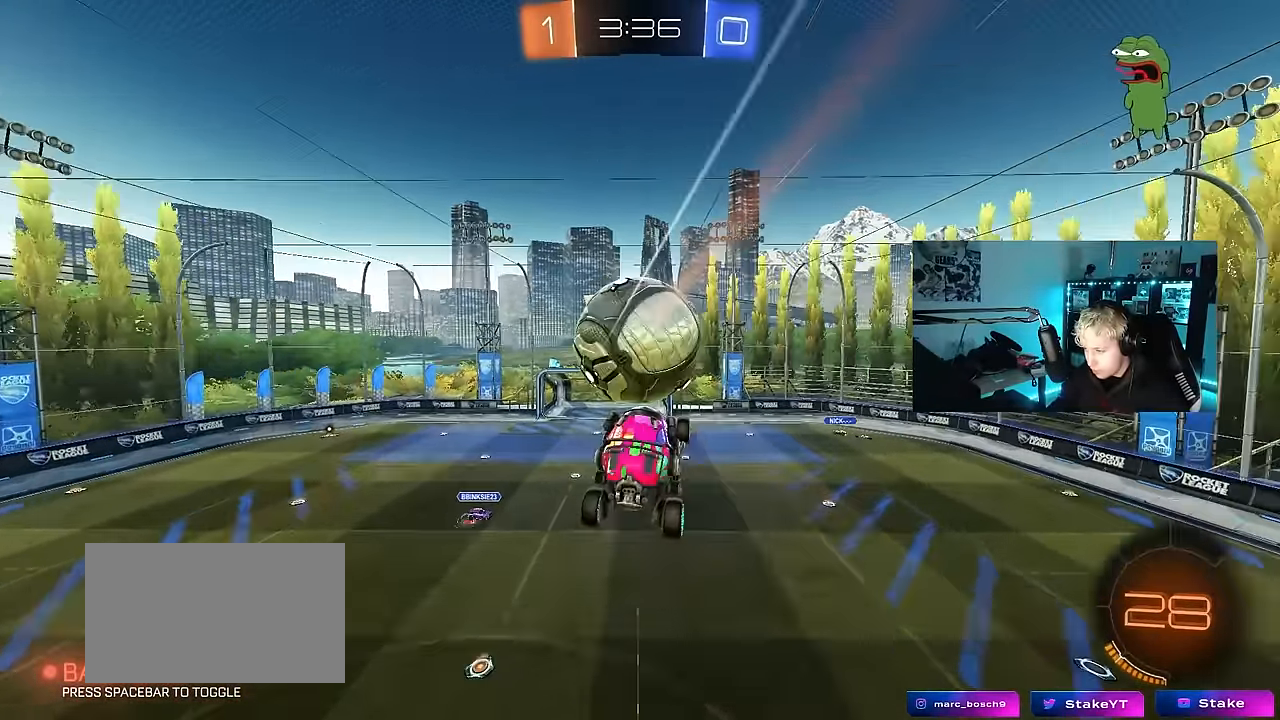
{"keys": ["a", "w"], "mouse": [], "events": [[67, "d", "down"], [117, "shift", "down"], [200, "shift", "up"], [250, "d", "up"], [400, "w", "down"], [433, "a", "down"]]}
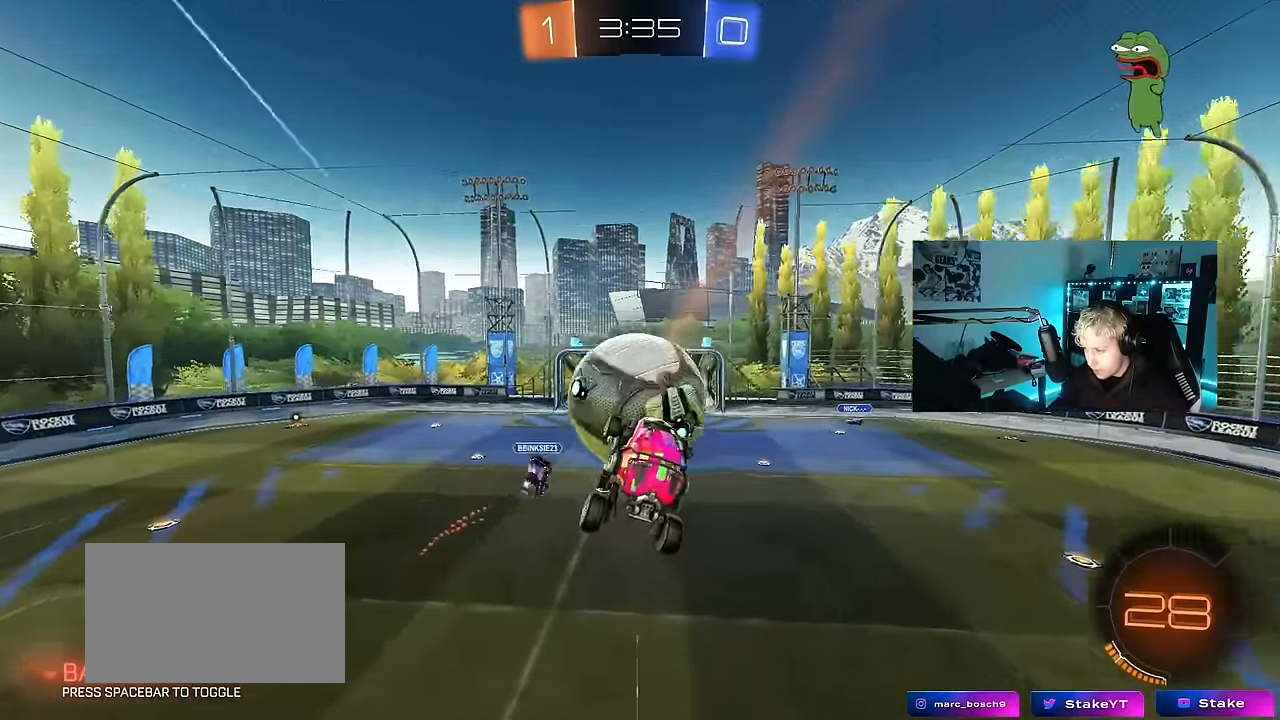
{"keys": ["a", "w"], "mouse": [], "events": [[133, "a", "up"], [167, "w", "up"], [267, "mouse_left", "down"], [317, "a", "down"], [317, "w", "down"], [450, "mouse_left", "up"]]}
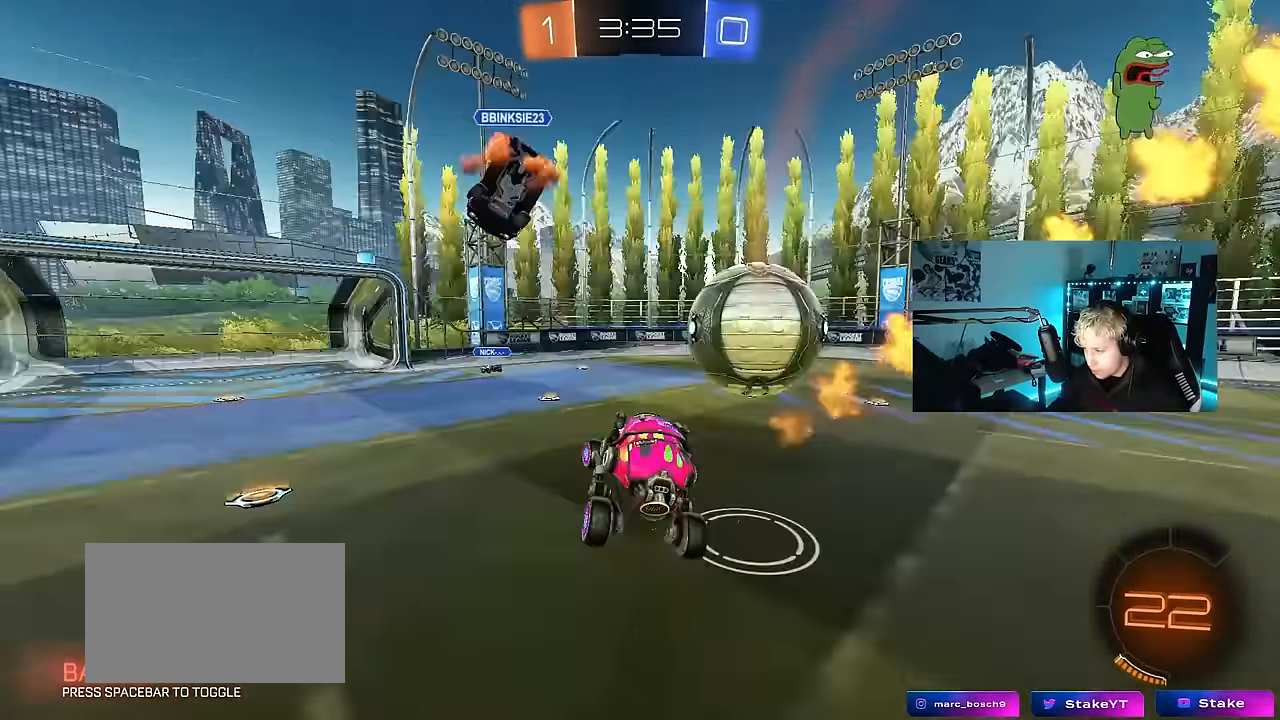
{"keys": ["a", "w"], "mouse": [], "events": [[150, "w", "up"], [200, "w", "down"], [333, "shift", "down"], [467, "shift", "up"]]}
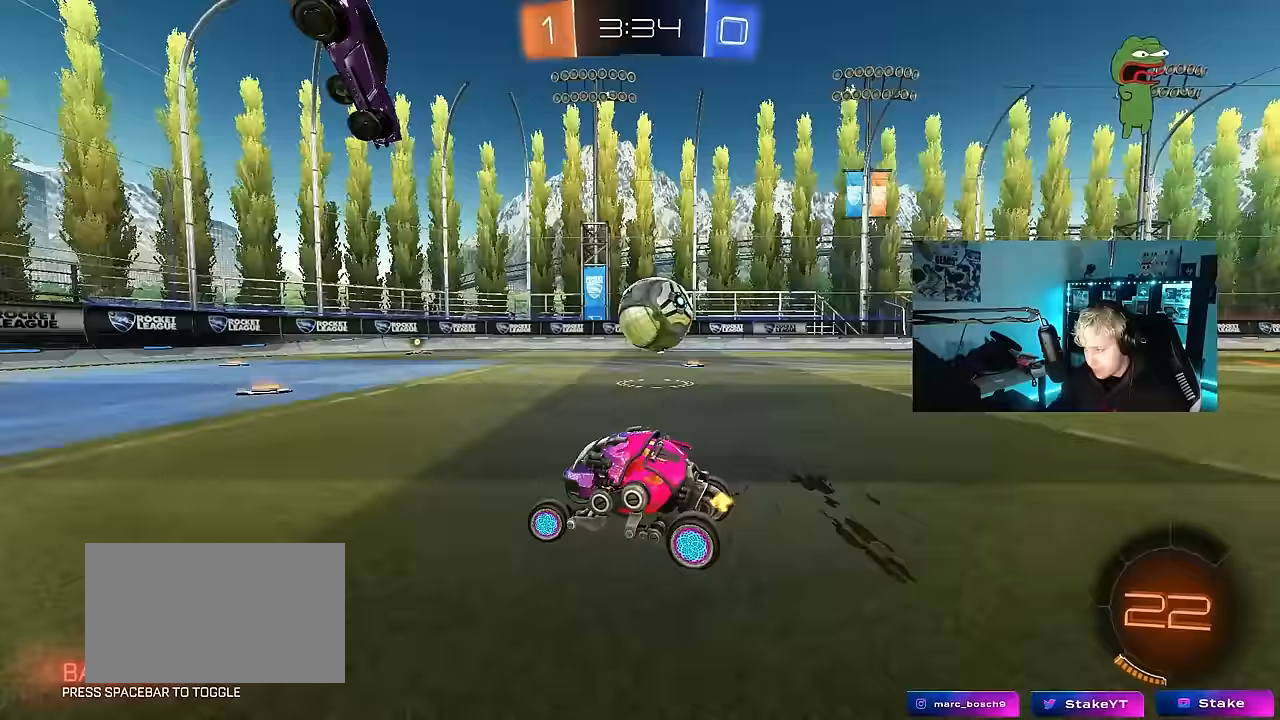
{"keys": ["a", "w"], "mouse": ["left"], "events": [[117, "shift", "down"], [117, "space", "down"], [200, "shift", "up"], [250, "space", "up"], [483, "mouse_left", "down"]]}
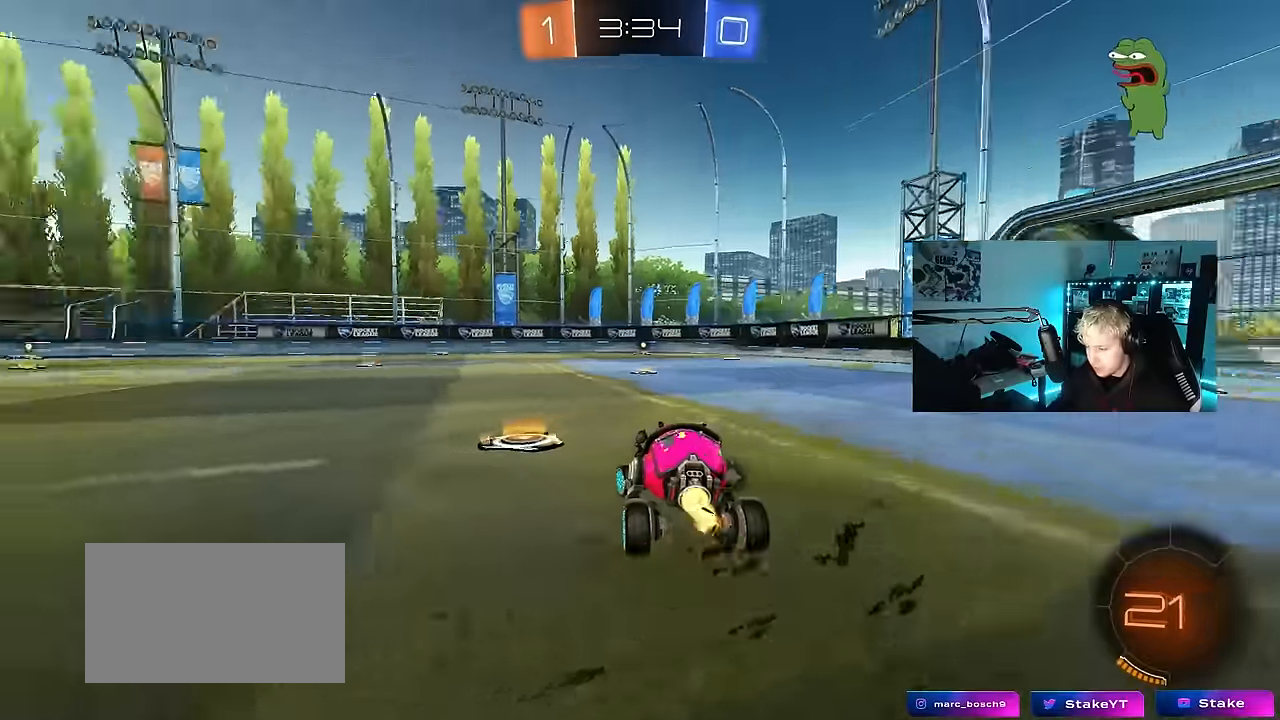
{"keys": ["w"], "mouse": ["left", "right"], "events": [[217, "a", "up"], [450, "d", "down"], [450, "mouse_right", "down"], [500, "d", "up"]]}
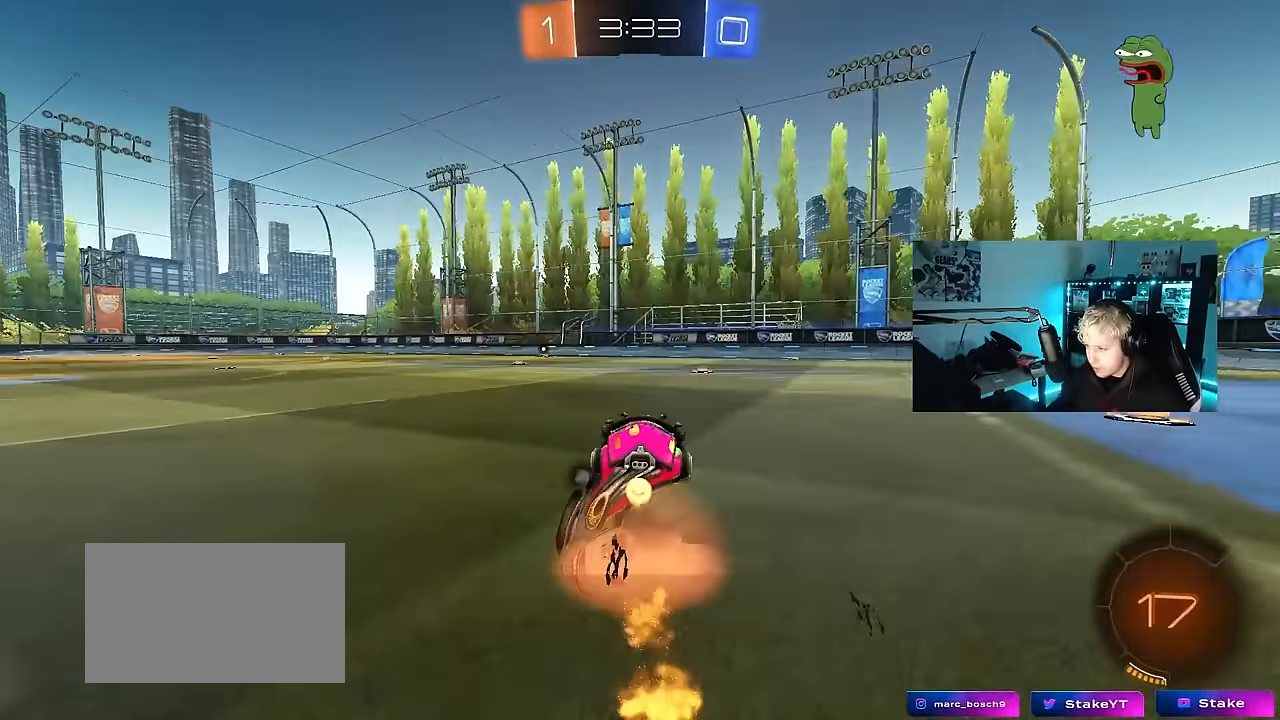
{"keys": ["a", "s", "shift"], "mouse": ["left"], "events": [[50, "a", "down"], [50, "mouse_right", "up"], [50, "shift", "down"], [100, "mouse_right", "down"], [150, "s", "down"], [150, "w", "up"], [233, "mouse_right", "up"], [283, "space", "down"], [467, "space", "up"]]}
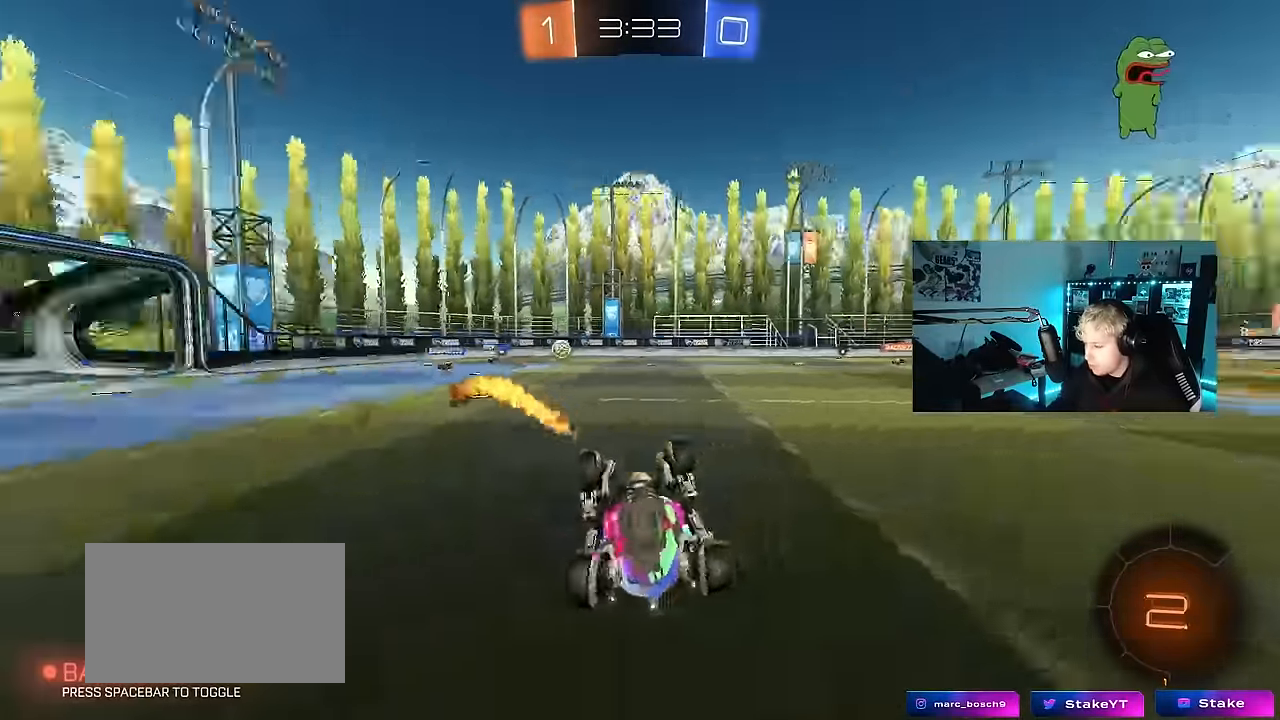
{"keys": [], "mouse": [], "events": [[67, "s", "up"], [150, "s", "down"], [250, "mouse_left", "up"], [250, "space", "down"], [400, "s", "up"], [400, "shift", "up"], [400, "space", "up"], [433, "a", "up"]]}
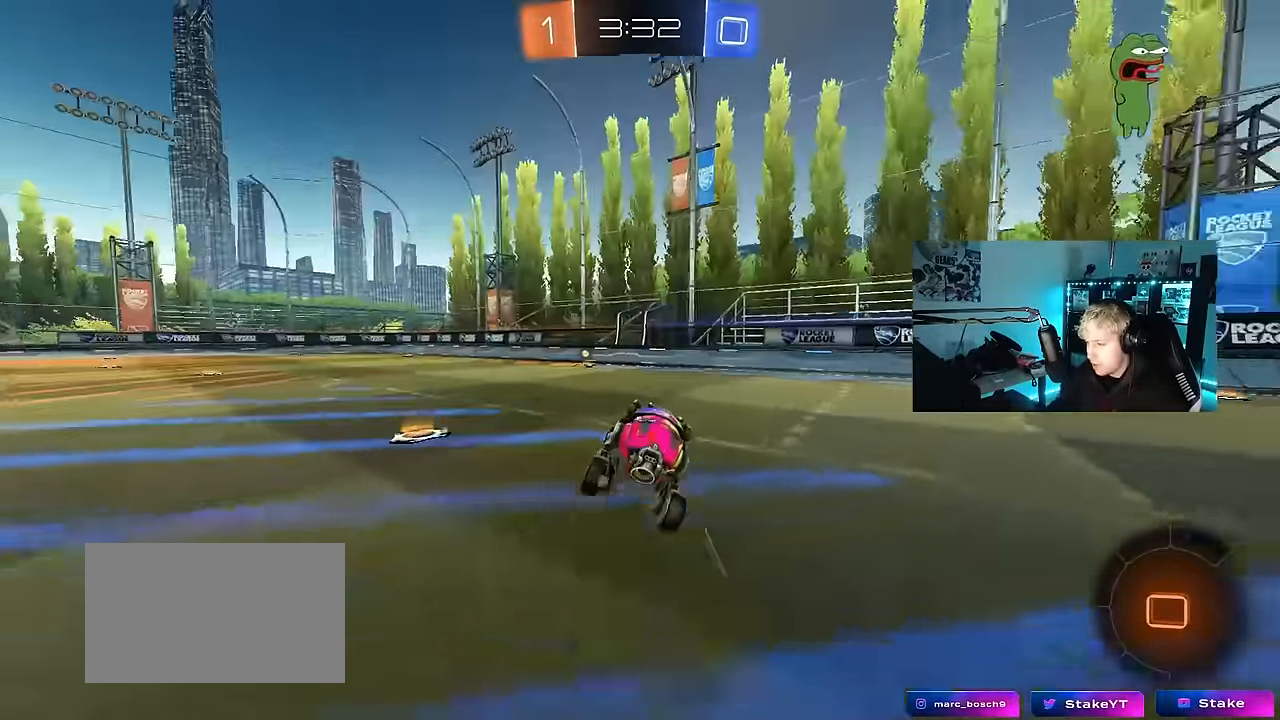
{"keys": ["w"], "mouse": [], "events": [[133, "w", "down"], [217, "a", "down"], [217, "mouse_left", "down"], [317, "a", "up"], [367, "mouse_left", "up"]]}
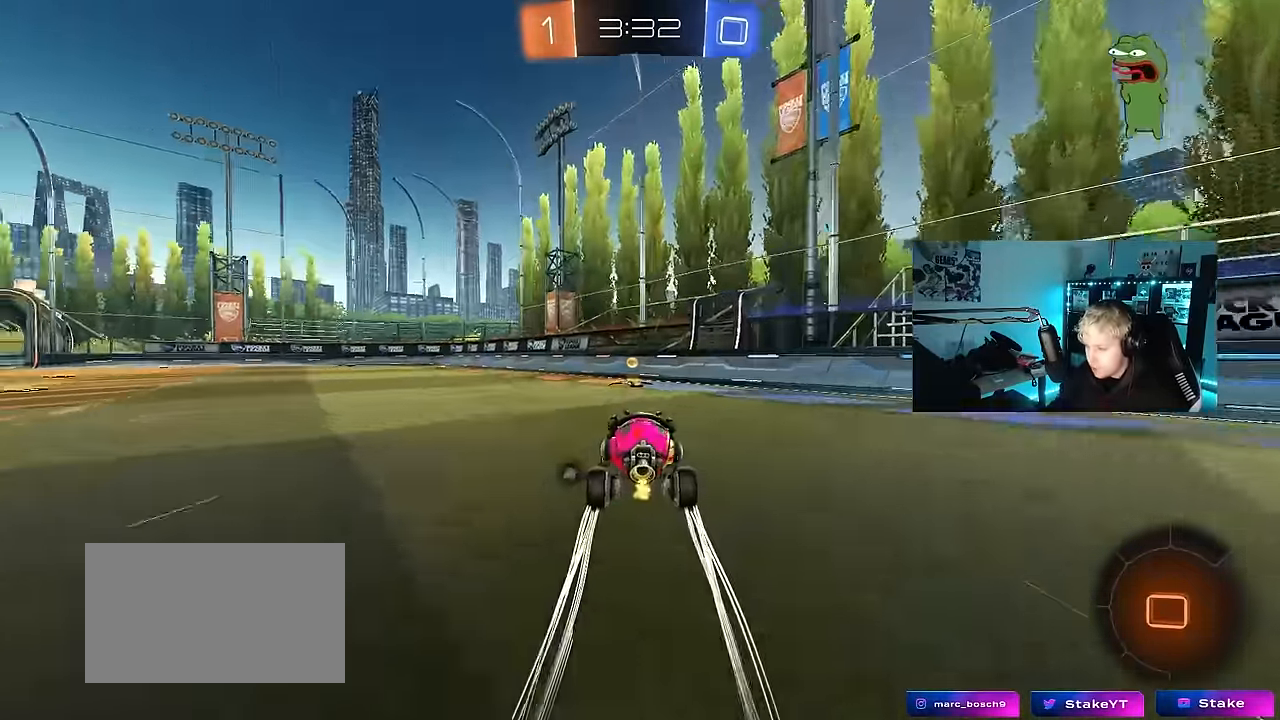
{"keys": ["a", "w"], "mouse": ["left"], "events": [[100, "space", "down"], [183, "a", "down"], [183, "space", "up"], [233, "mouse_left", "down"], [233, "shift", "down"], [383, "shift", "up"]]}
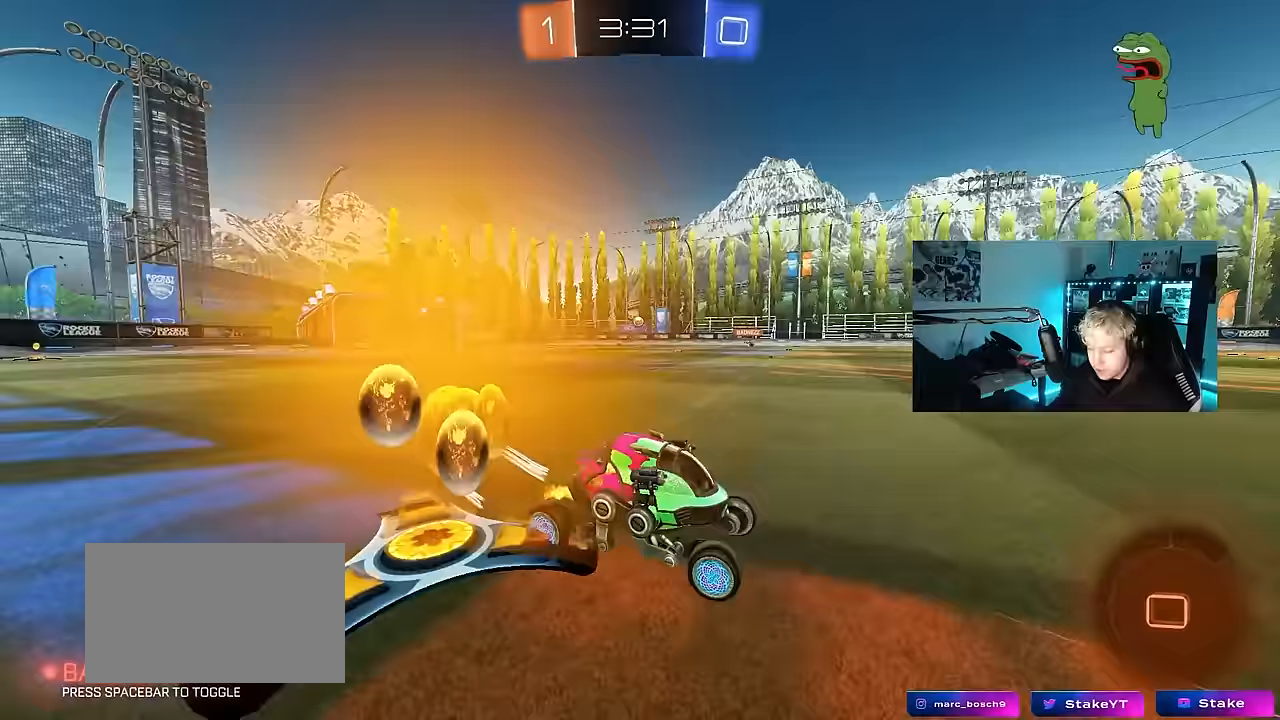
{"keys": ["a", "w"], "mouse": [], "events": [[300, "mouse_left", "up"]]}
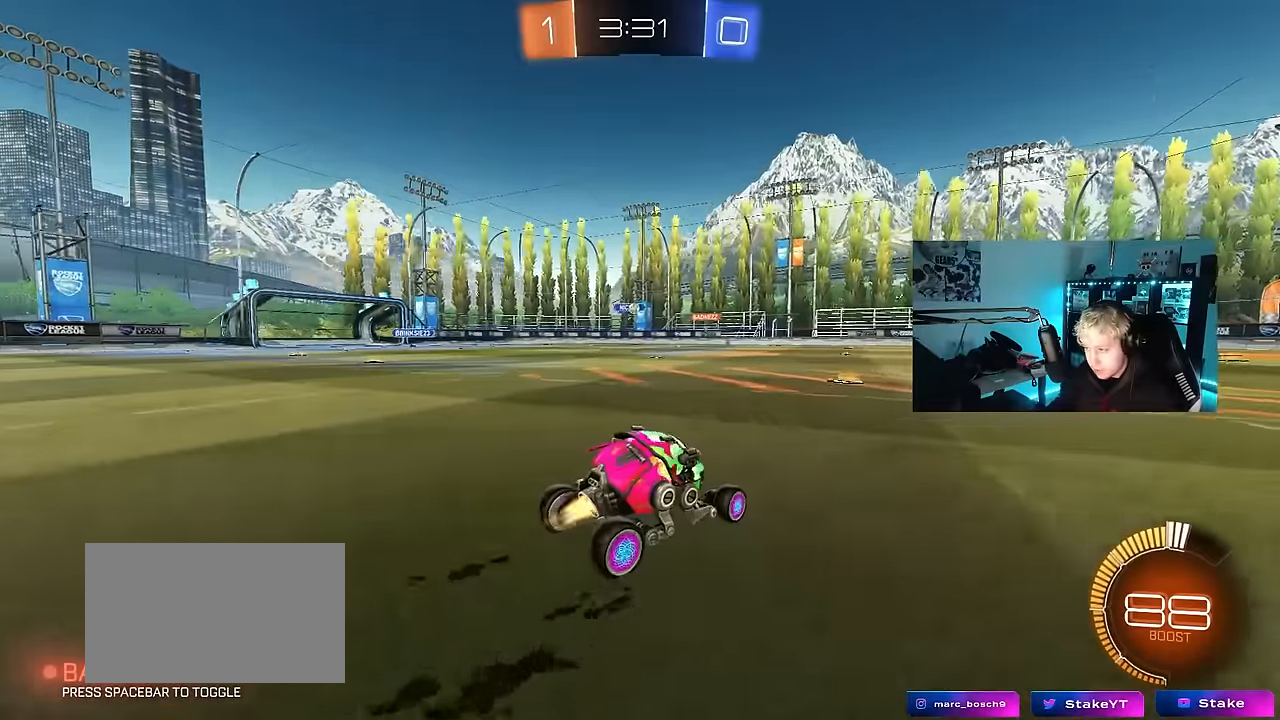
{"keys": ["d", "w"], "mouse": [], "events": [[33, "mouse_left", "down"], [83, "a", "up"], [400, "mouse_left", "up"], [500, "d", "down"]]}
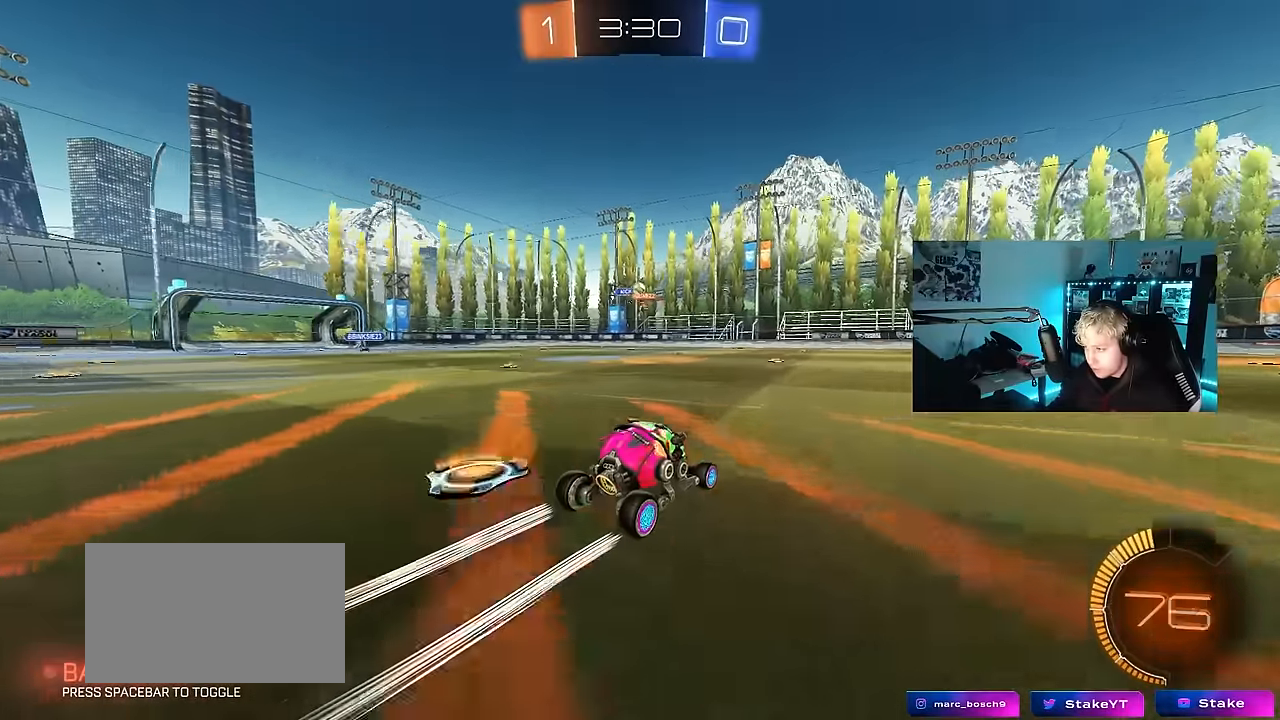
{"keys": ["d", "w"], "mouse": [], "events": [[150, "d", "up"], [383, "d", "down"]]}
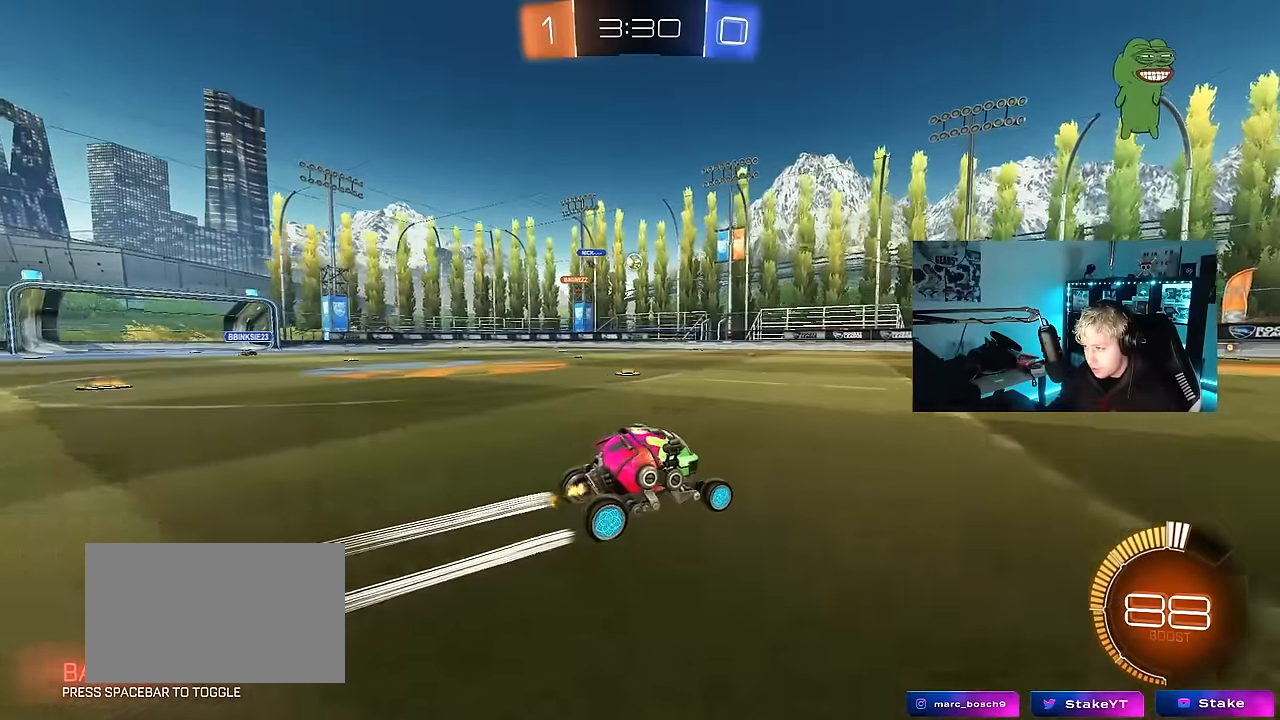
{"keys": ["w"], "mouse": [], "events": [[67, "d", "up"], [167, "mouse_left", "down"], [350, "mouse_left", "up"]]}
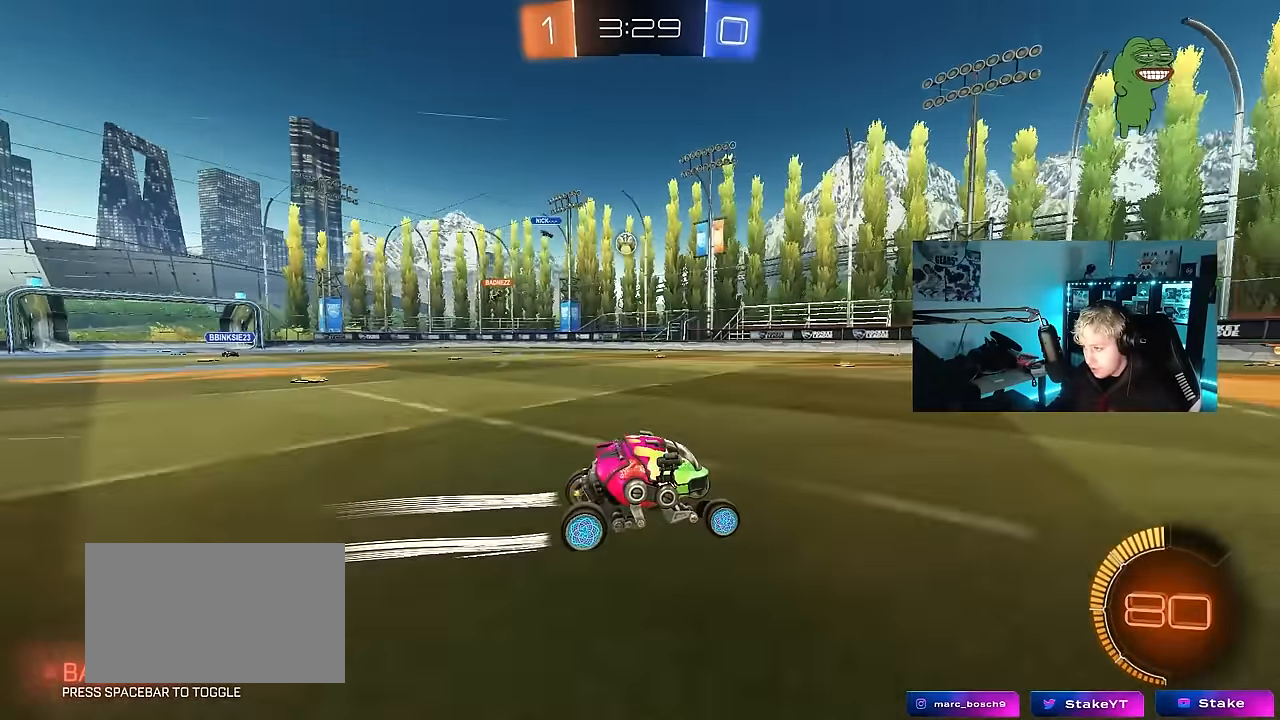
{"keys": ["a"], "mouse": [], "events": [[133, "a", "down"], [317, "a", "up"], [367, "a", "down"], [367, "shift", "down"], [500, "shift", "up"], [500, "w", "up"]]}
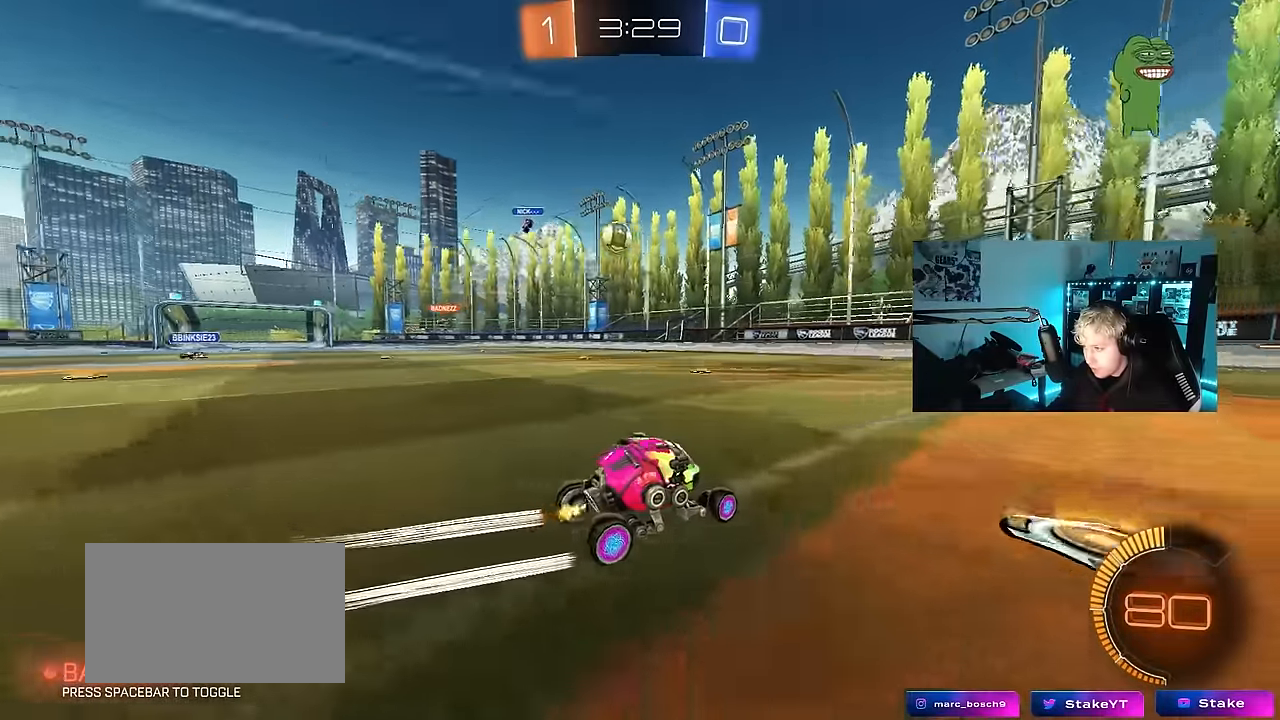
{"keys": ["d"], "mouse": [], "events": [[100, "s", "down"], [333, "s", "up"], [383, "a", "up"], [383, "d", "down"]]}
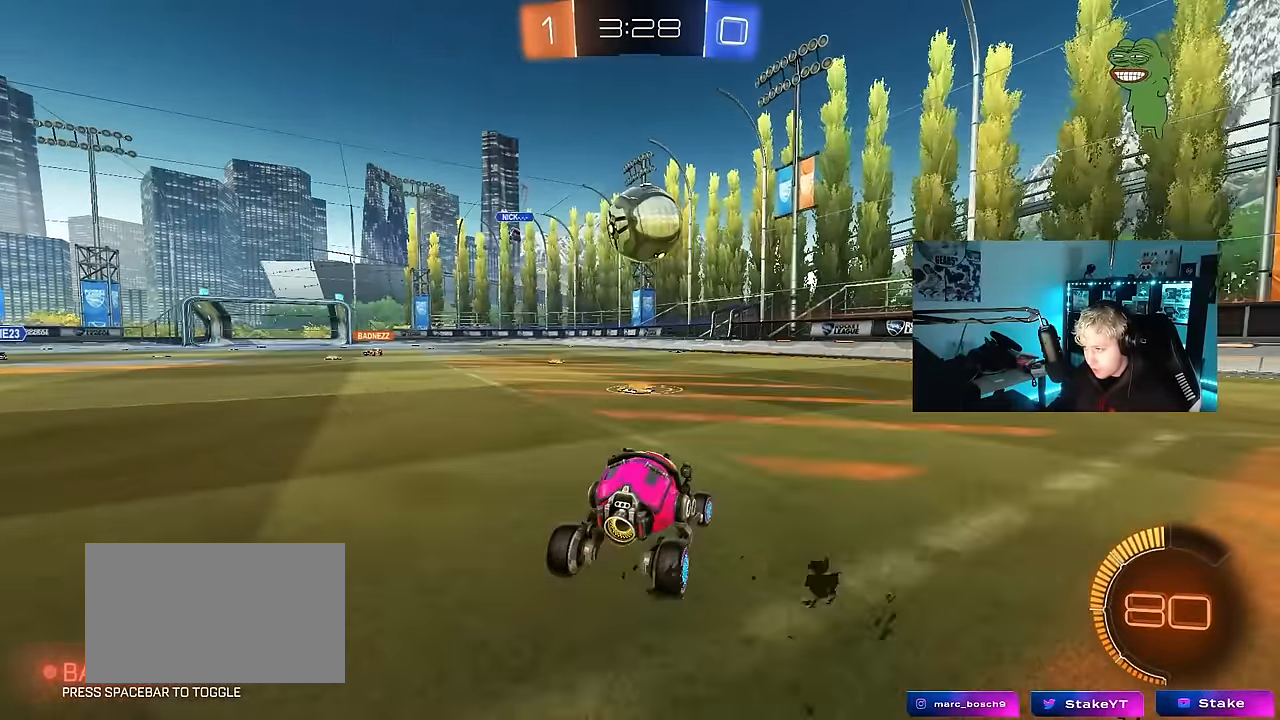
{"keys": ["a", "w"], "mouse": [], "events": [[67, "w", "down"], [400, "a", "down"], [400, "d", "up"]]}
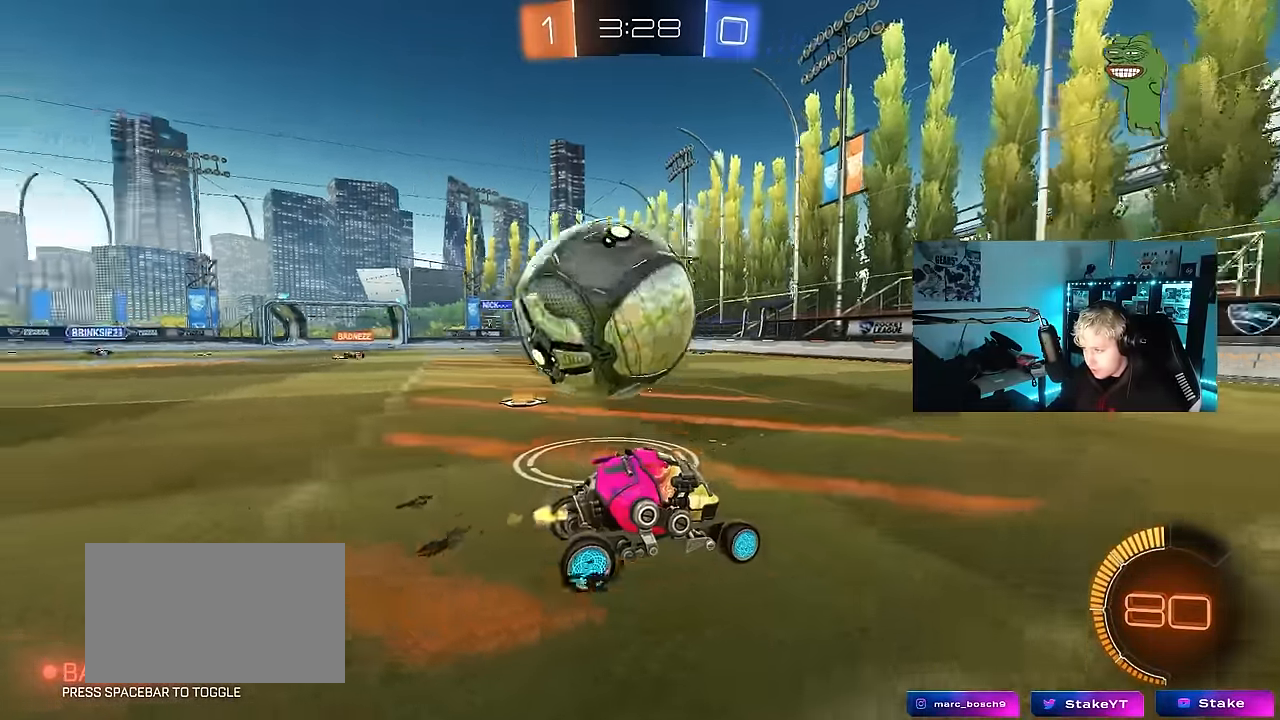
{"keys": ["w"], "mouse": ["left"], "events": [[33, "w", "up"], [167, "shift", "down"], [317, "shift", "up"], [317, "w", "down"], [417, "mouse_left", "down"], [500, "a", "up"]]}
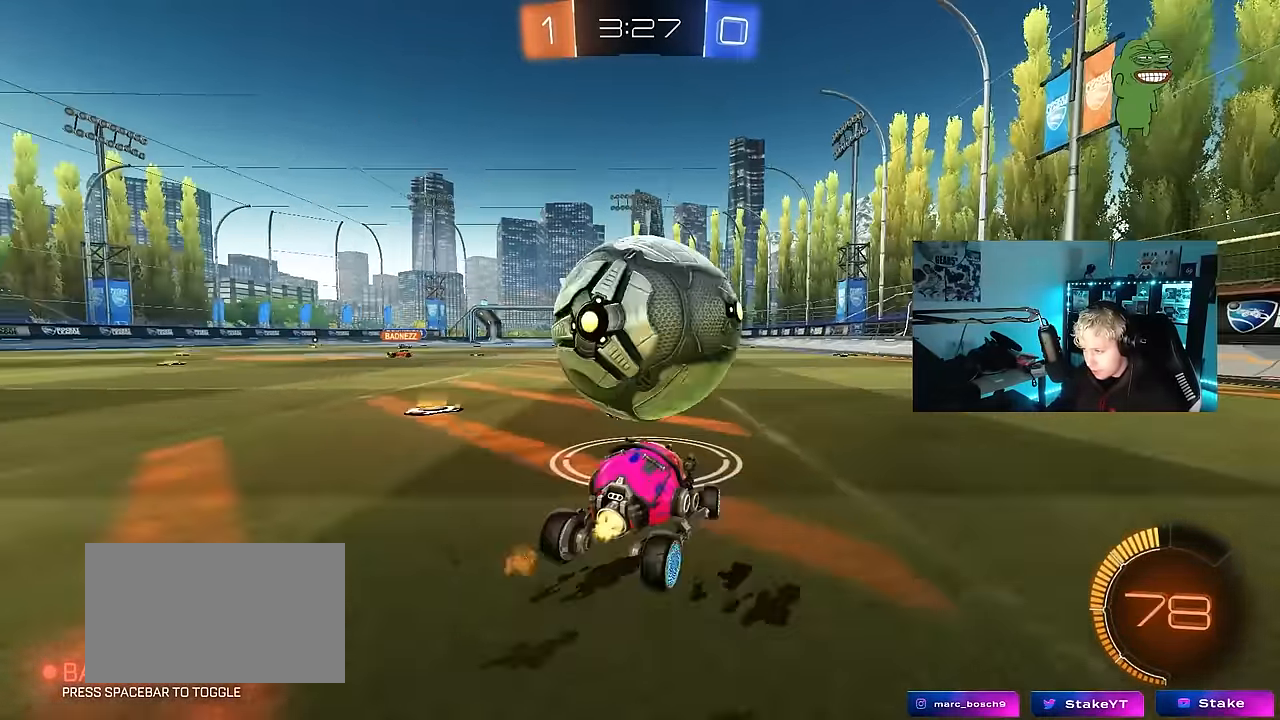
{"keys": ["d", "s", "shift"], "mouse": ["right"], "events": [[100, "a", "down"], [100, "mouse_right", "down"], [150, "w", "up"], [233, "a", "up"], [233, "d", "down"], [233, "w", "down"], [283, "mouse_right", "up"], [283, "shift", "down"], [333, "mouse_right", "down"], [333, "space", "down"], [383, "s", "down"], [417, "w", "up"], [467, "mouse_left", "up"], [467, "space", "up"]]}
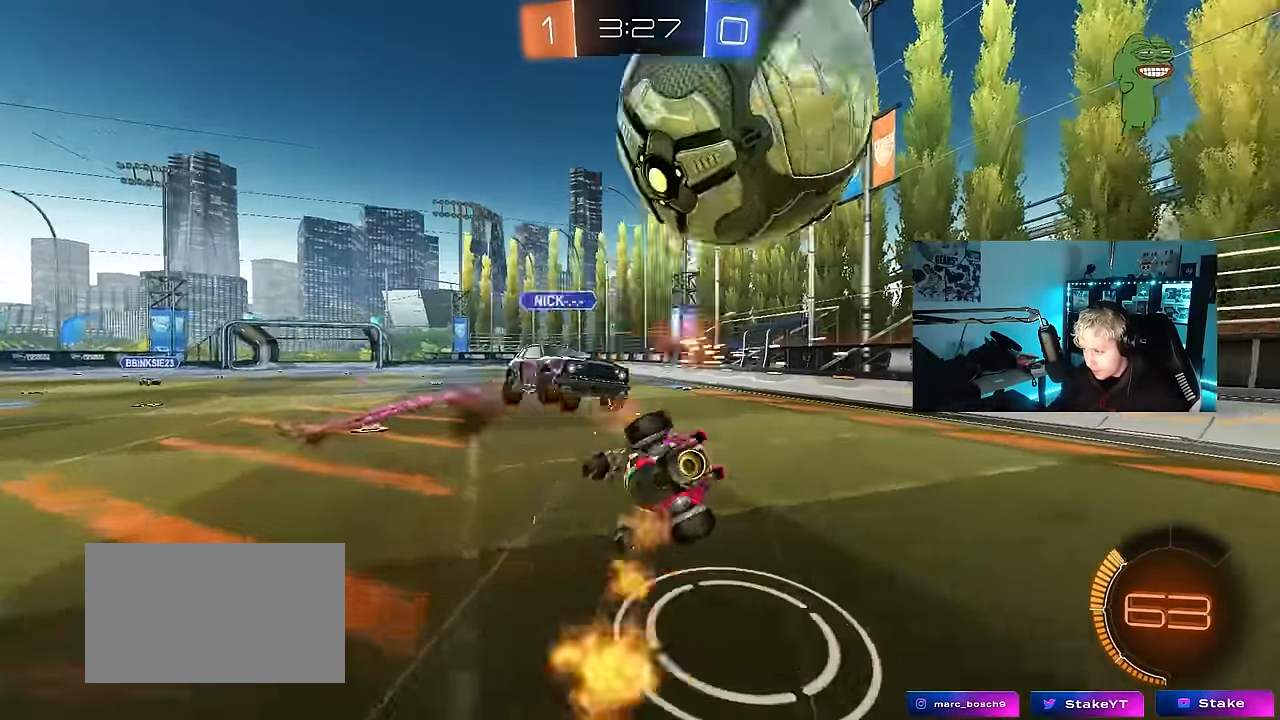
{"keys": ["d", "space"], "mouse": [], "events": [[67, "mouse_right", "up"], [200, "s", "up"], [483, "shift", "up"], [483, "space", "down"]]}
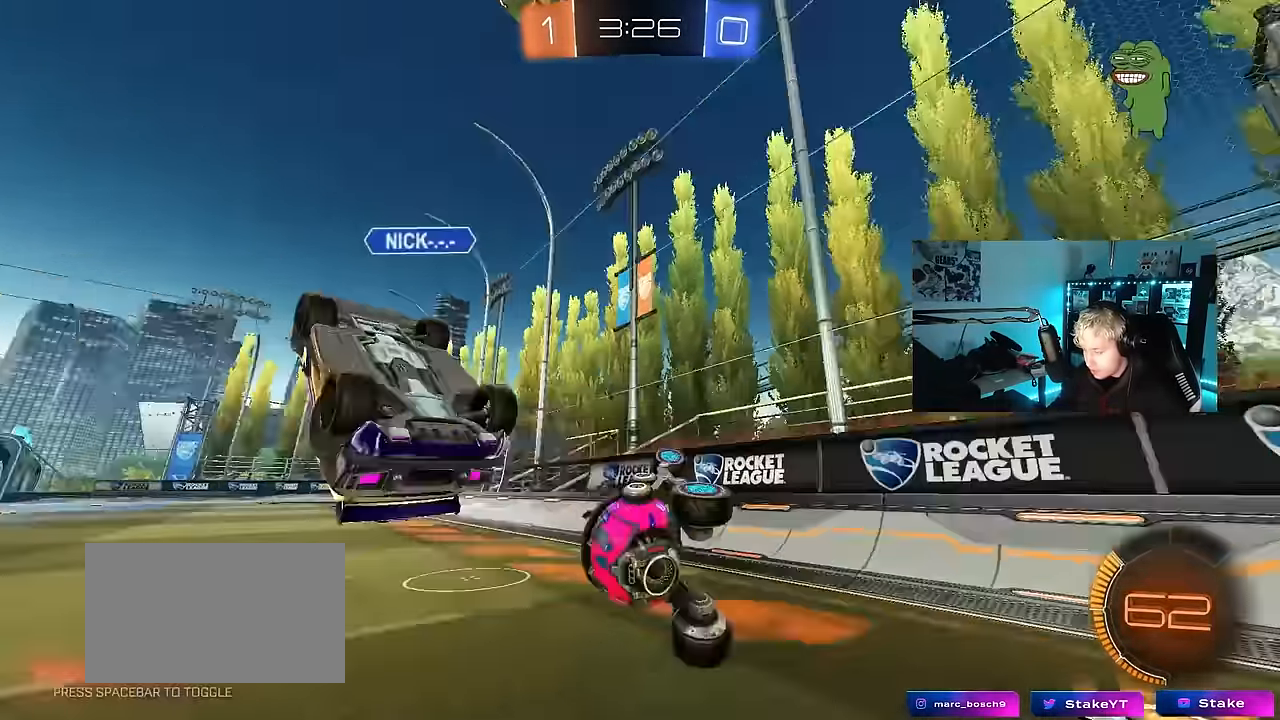
{"keys": ["d", "shift", "w"], "mouse": [], "events": [[167, "w", "down"], [217, "space", "up"], [500, "shift", "down"]]}
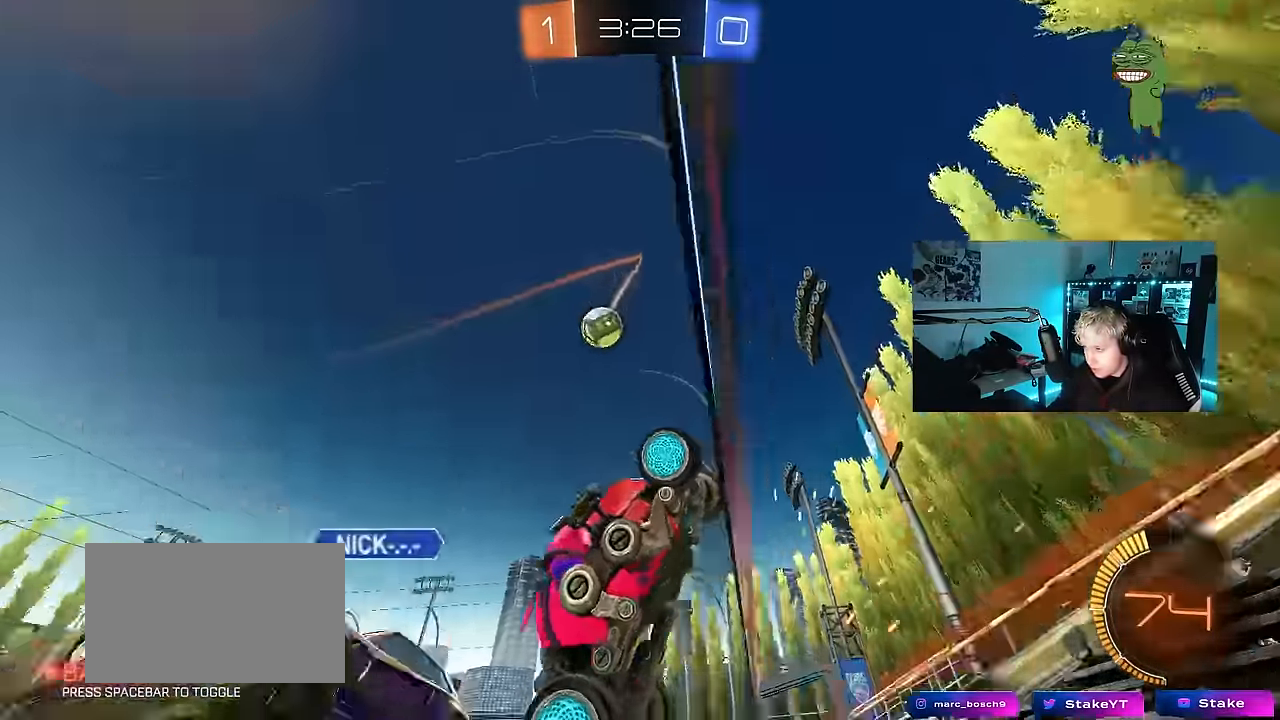
{"keys": ["d", "w"], "mouse": ["left"], "events": [[100, "shift", "up"], [383, "mouse_left", "down"]]}
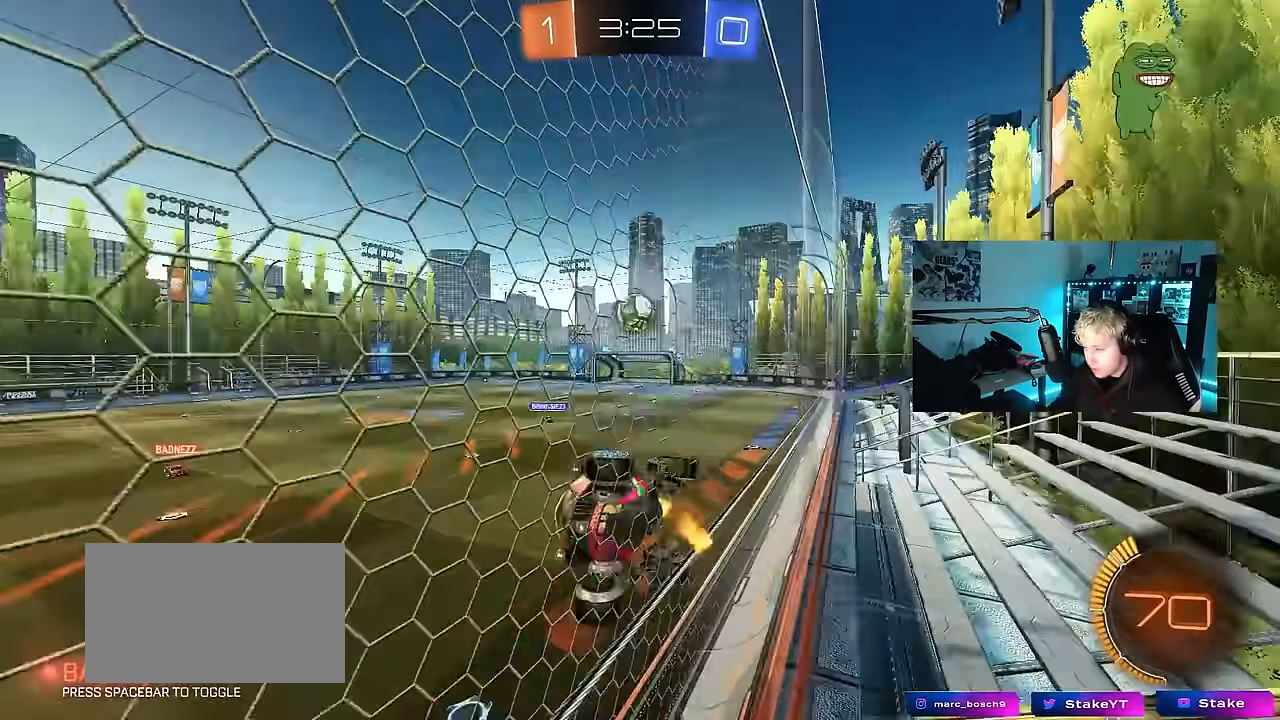
{"keys": ["w"], "mouse": [], "events": [[350, "d", "up"], [483, "mouse_left", "up"]]}